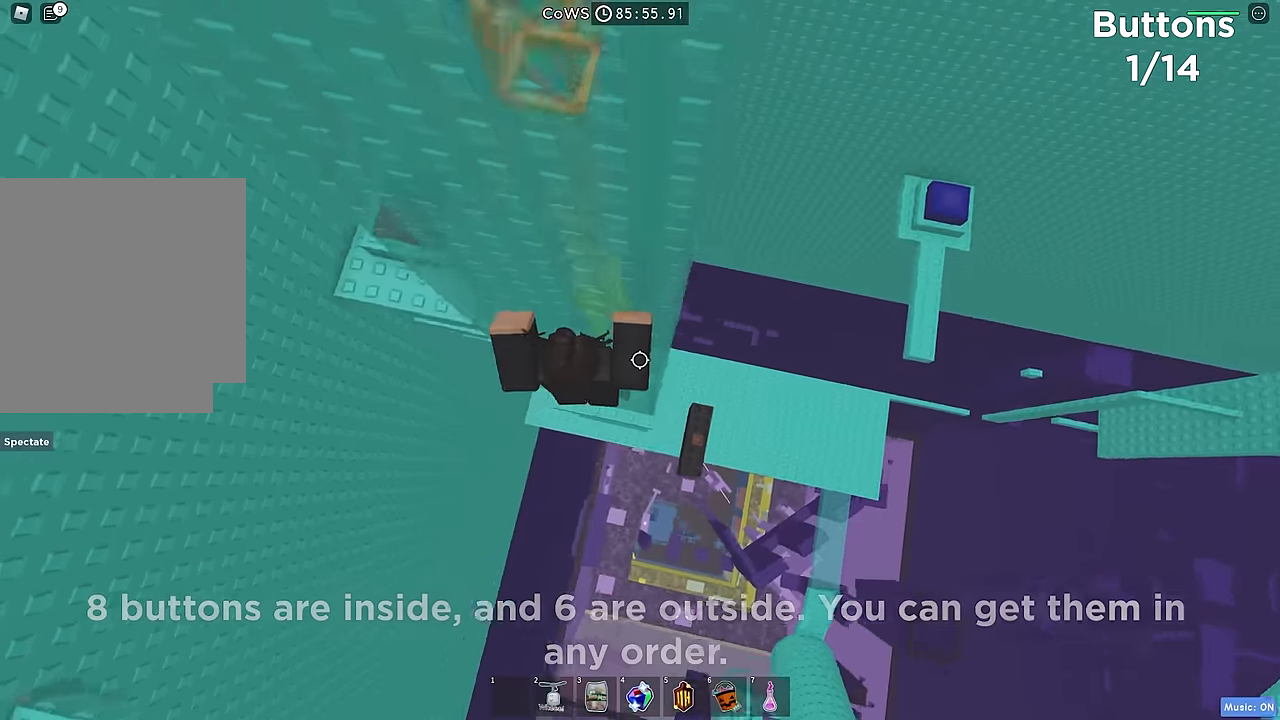
Gameplay with keyboard; each line is a JSON object with the keys held at the frame after it. "events" lists presses ("down") and releases ("up") of "a", "ctrl", "d", "e", "q", "s", "shift", "space" and "w" between this image and that frame as [ms after this image, input, new state], when the widget could be followed in between. No other keys are recorded. Mouse input is not recorded.
{"keys": ["d", "s"], "events": [[500, "s", "down"]]}
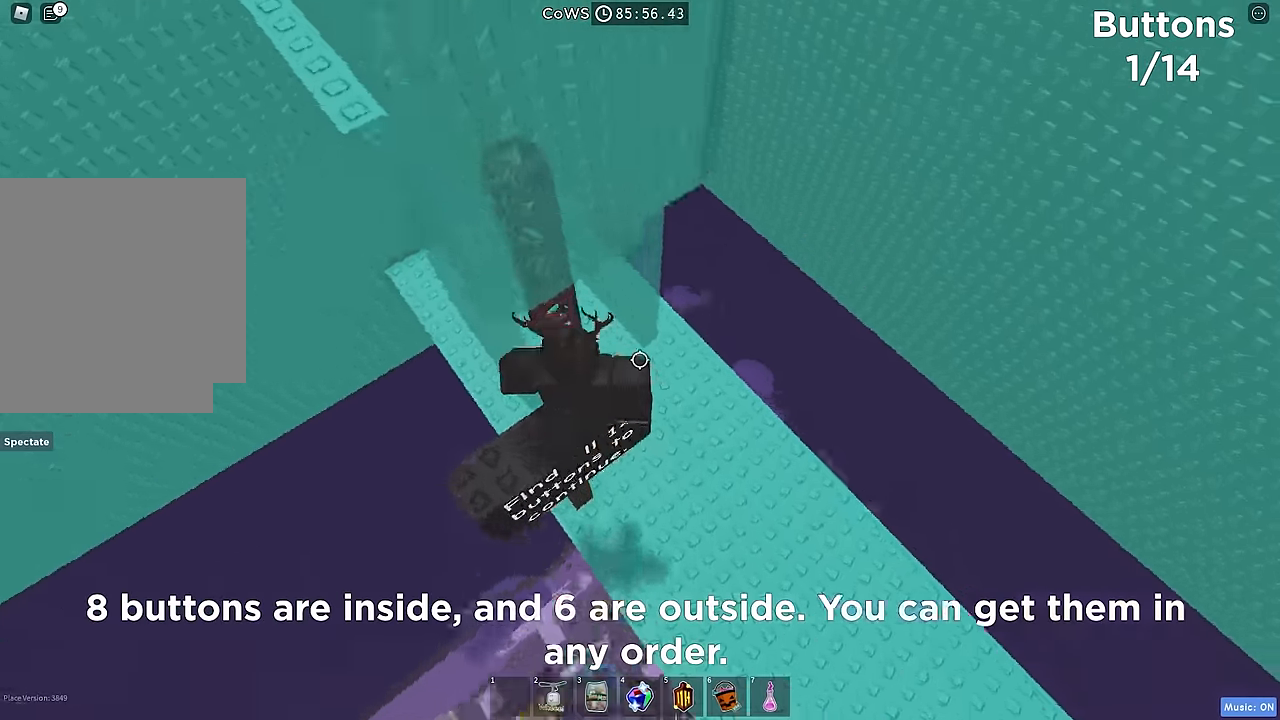
{"keys": ["s"], "events": [[166, "d", "up"]]}
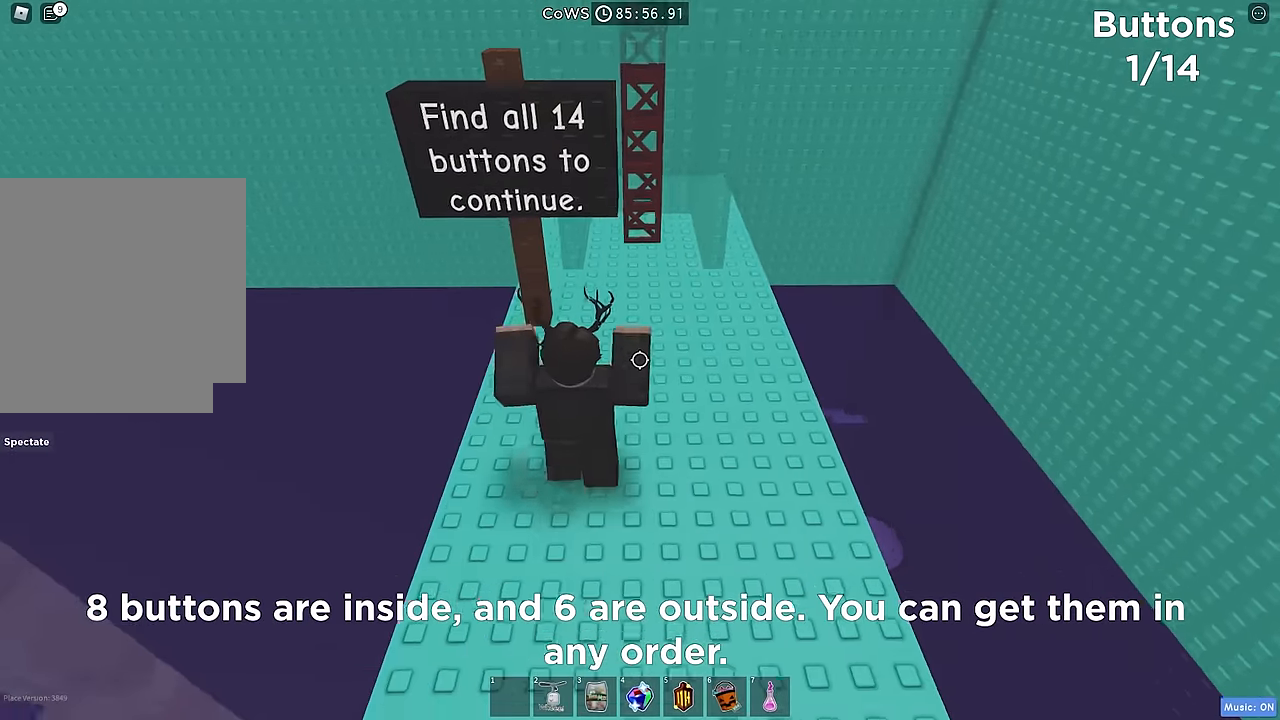
{"keys": ["w"], "events": [[266, "s", "up"], [466, "w", "down"]]}
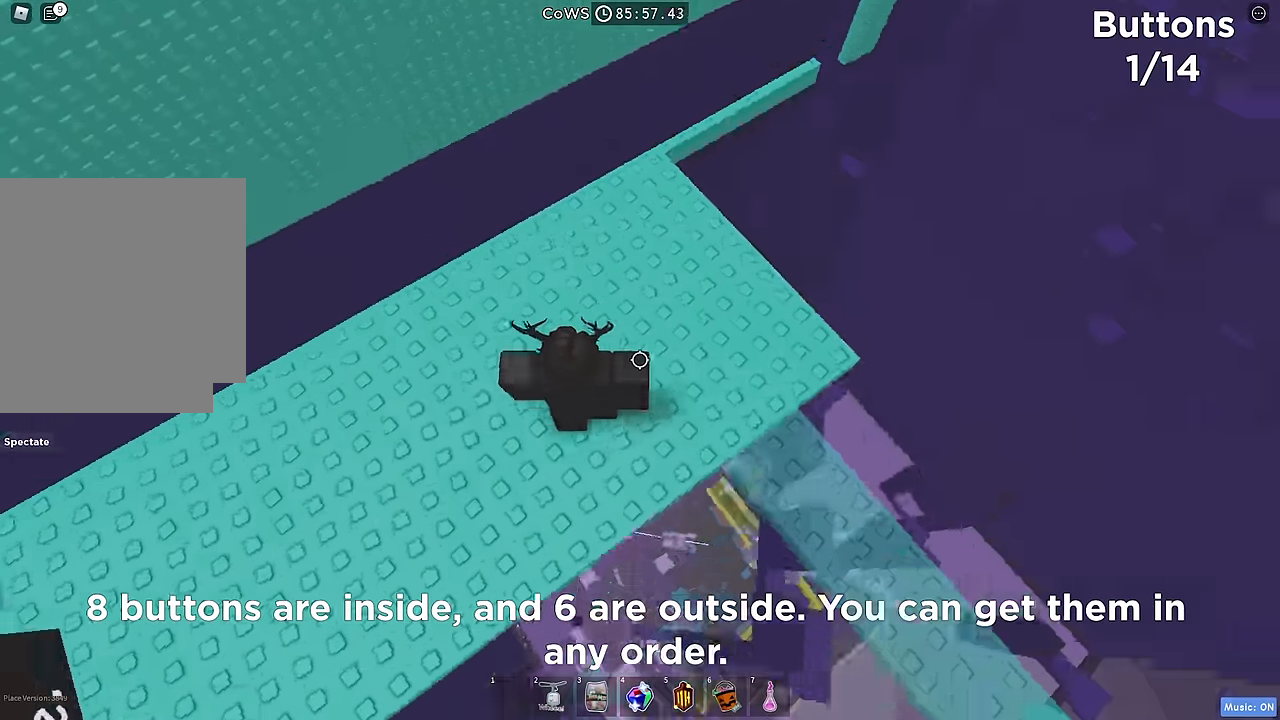
{"keys": ["w"], "events": [[50, "shift", "down"], [166, "shift", "up"]]}
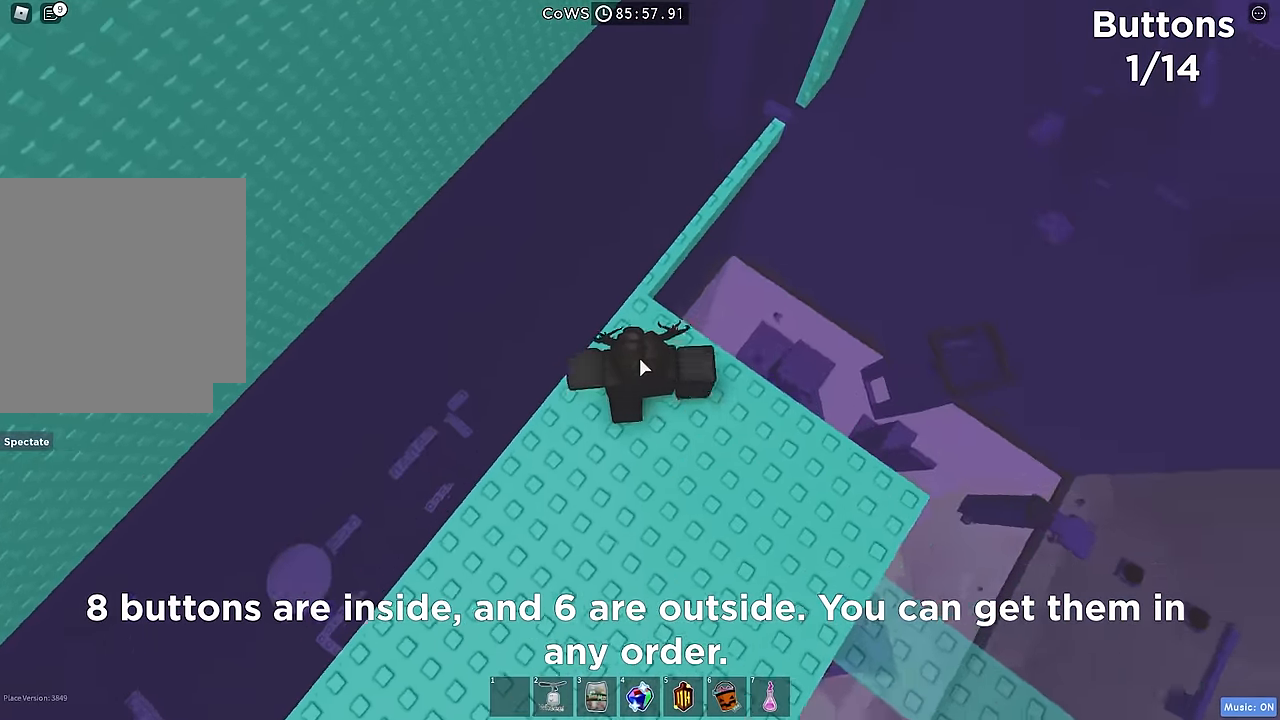
{"keys": ["w"], "events": [[66, "w", "up"], [216, "w", "down"], [366, "w", "up"], [483, "w", "down"]]}
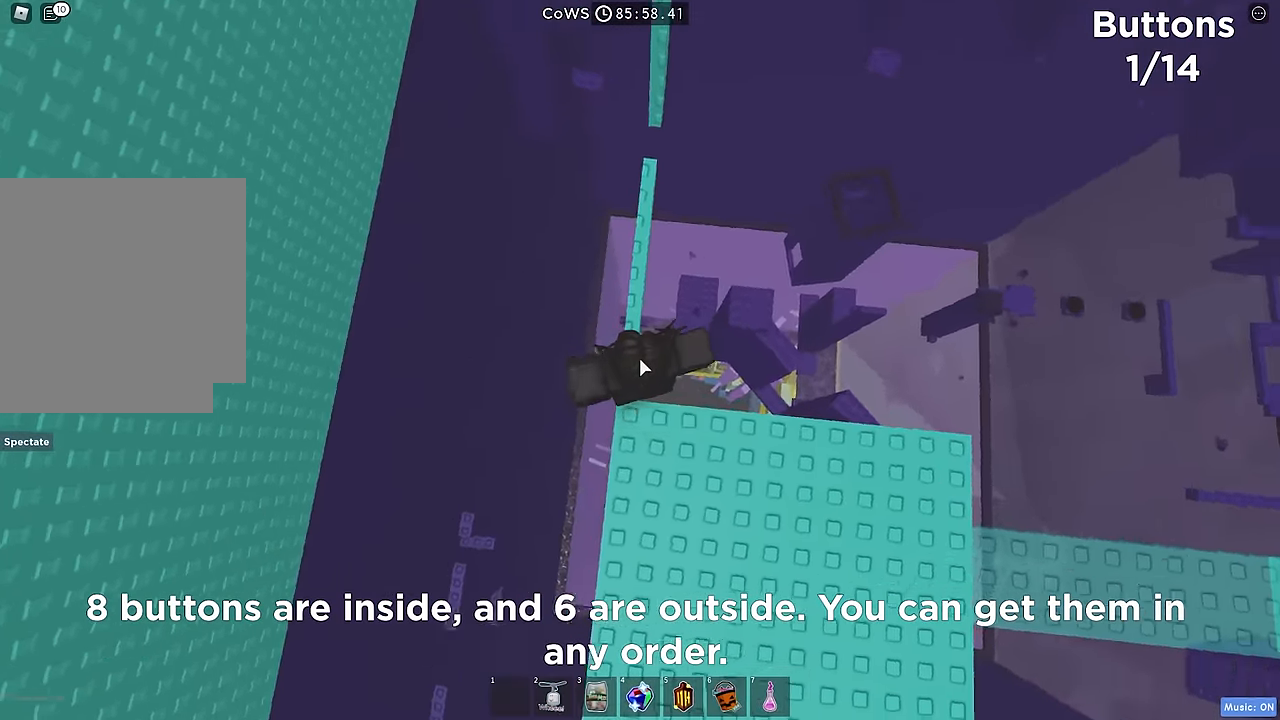
{"keys": ["w"], "events": [[133, "w", "up"], [250, "w", "down"], [366, "w", "up"], [500, "w", "down"]]}
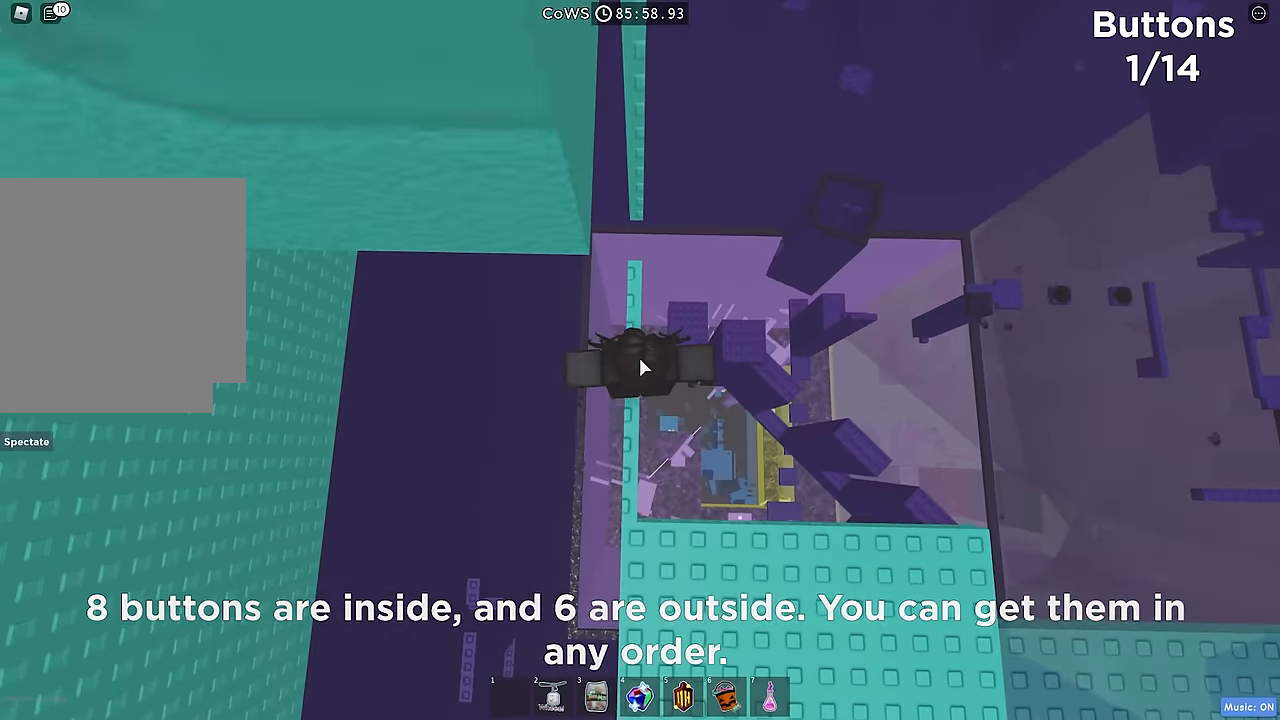
{"keys": ["d"], "events": [[183, "w", "up"], [283, "shift", "down"], [350, "shift", "up"], [466, "d", "down"]]}
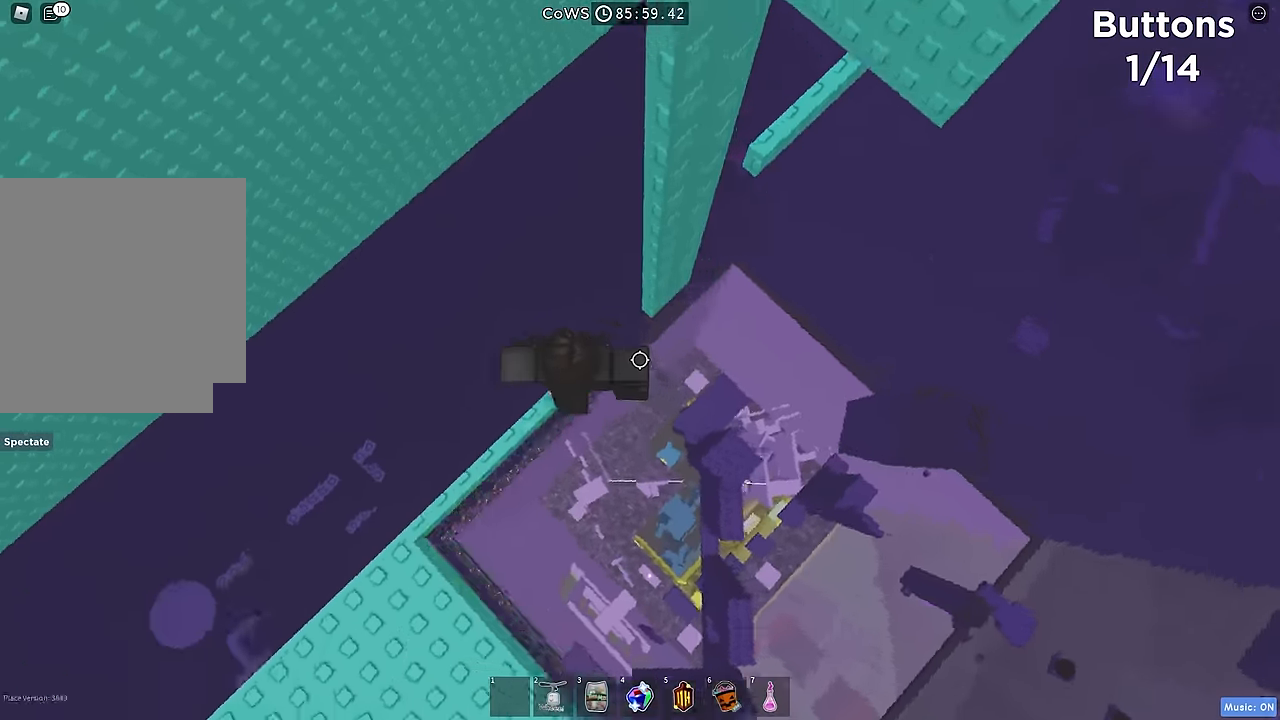
{"keys": ["d"], "events": [[83, "space", "down"], [200, "space", "up"]]}
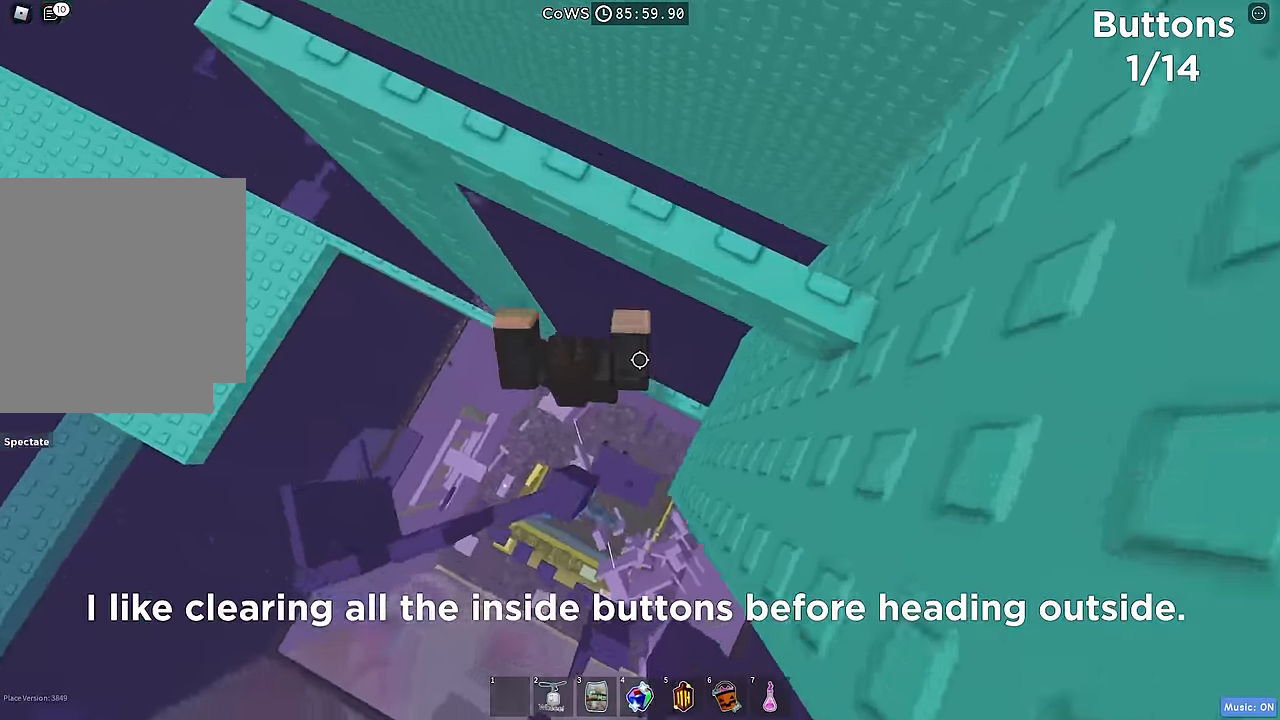
{"keys": [], "events": [[83, "d", "up"], [300, "d", "down"], [383, "d", "up"]]}
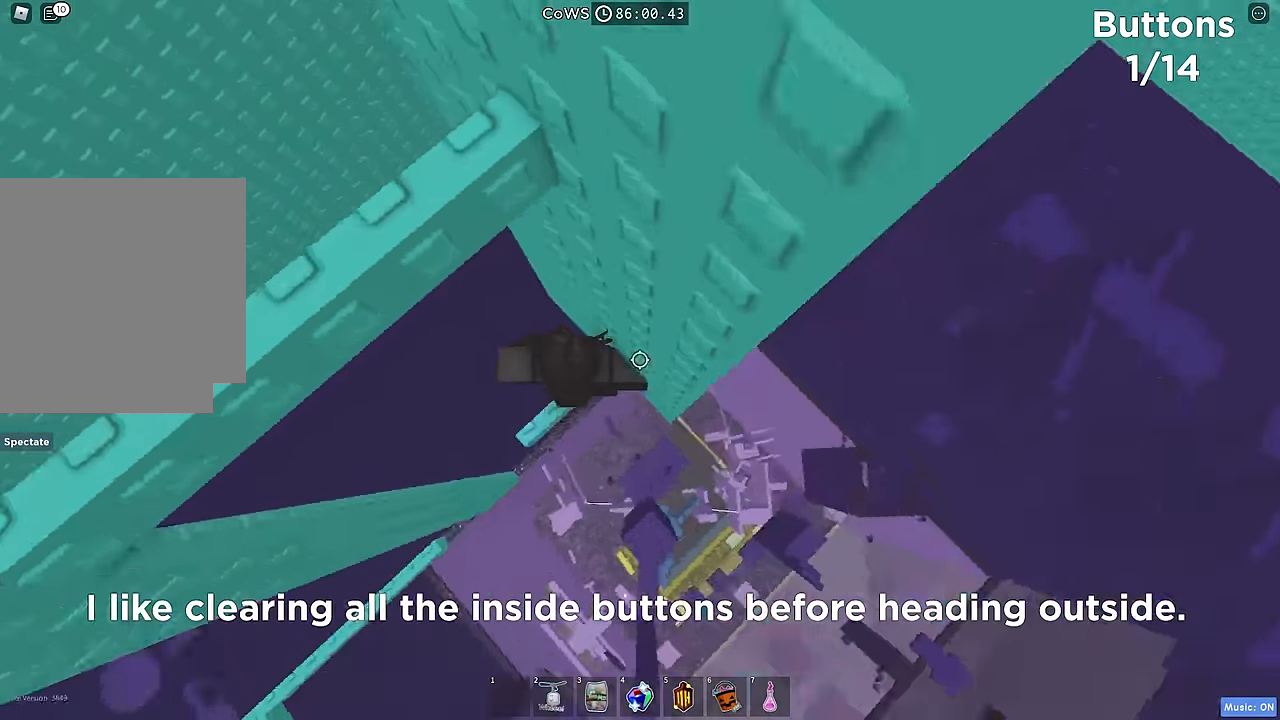
{"keys": ["d"], "events": [[33, "d", "down"], [150, "space", "down"], [283, "space", "up"]]}
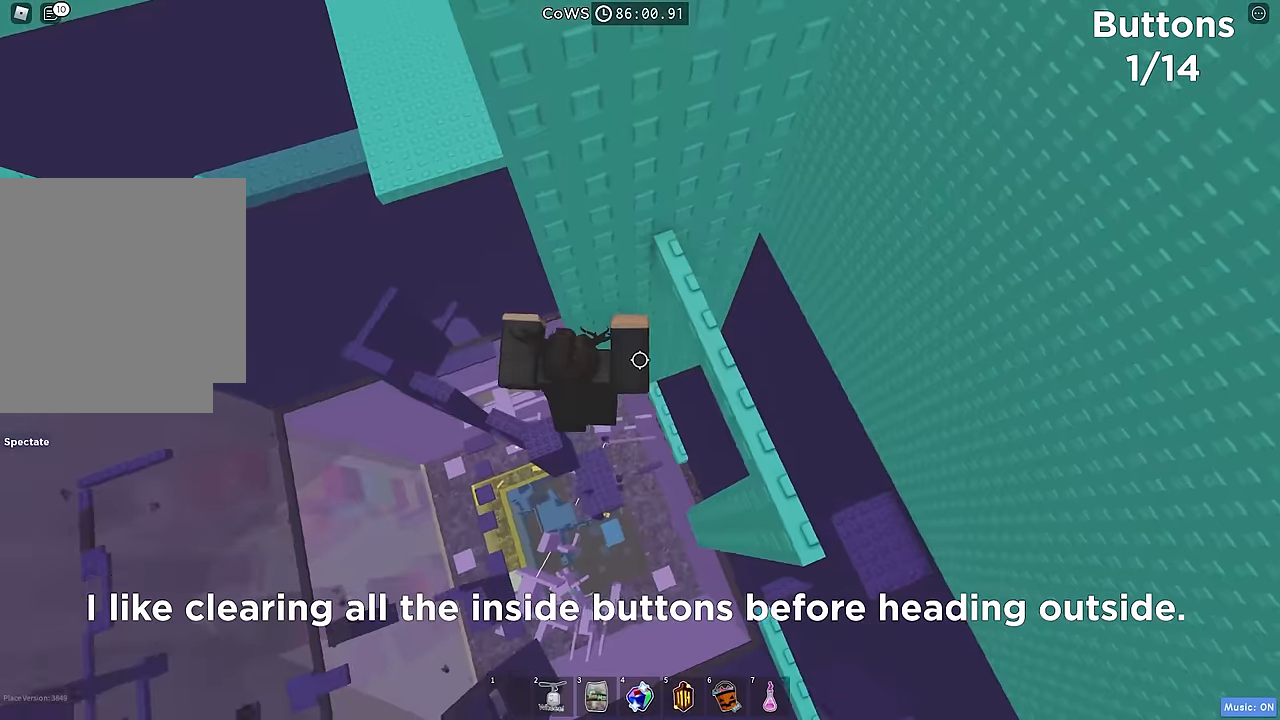
{"keys": [], "events": [[200, "d", "up"]]}
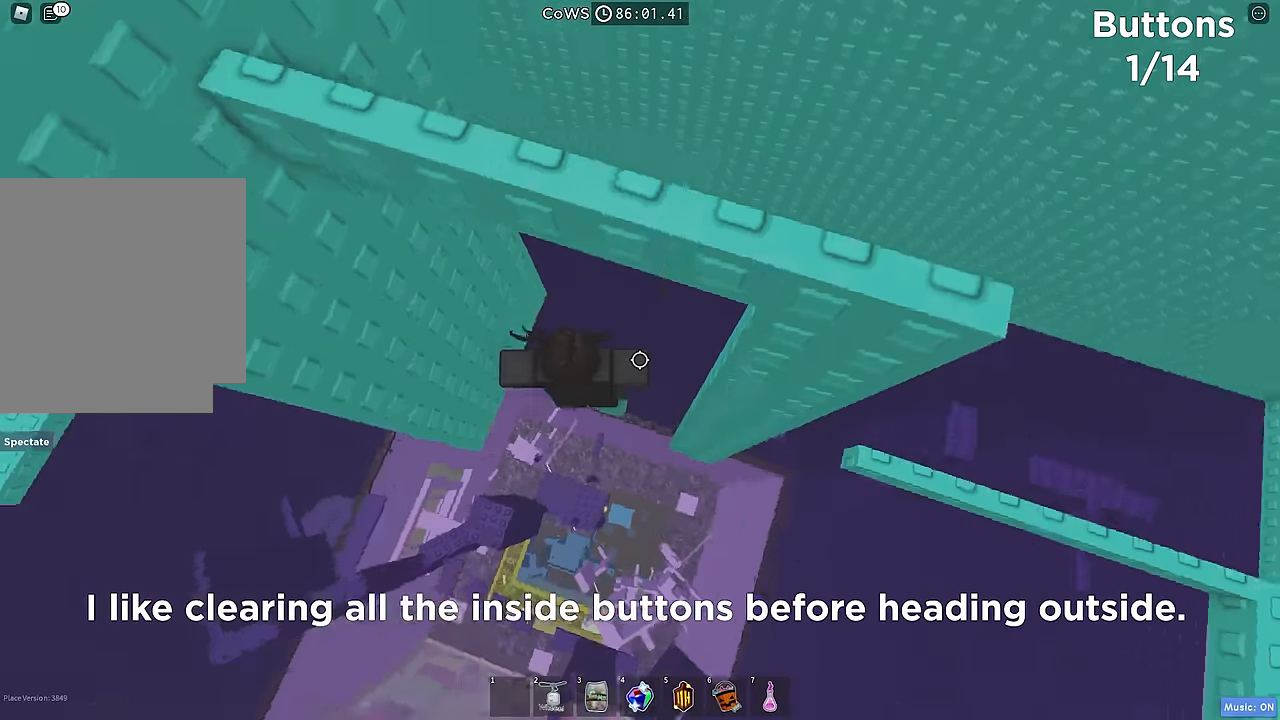
{"keys": ["d"], "events": [[150, "d", "down"], [316, "space", "down"], [433, "space", "up"]]}
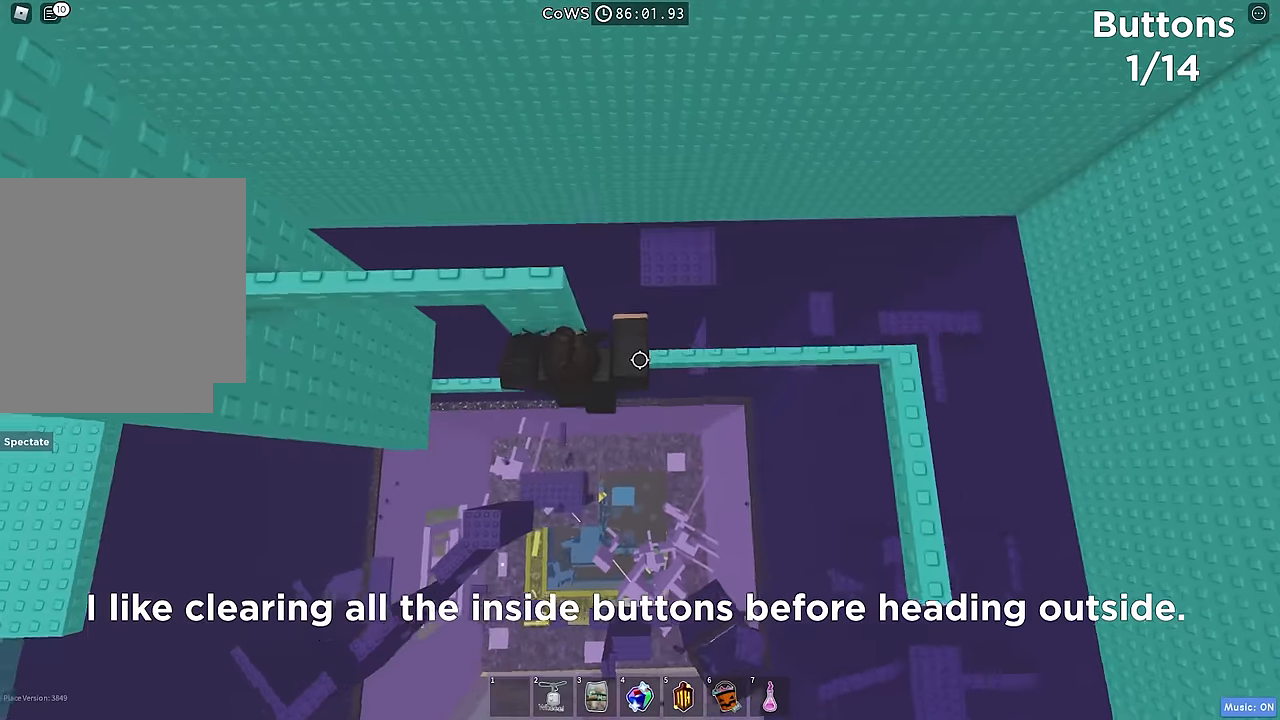
{"keys": ["w"], "events": [[216, "d", "up"], [316, "space", "down"], [366, "w", "down"], [416, "space", "up"]]}
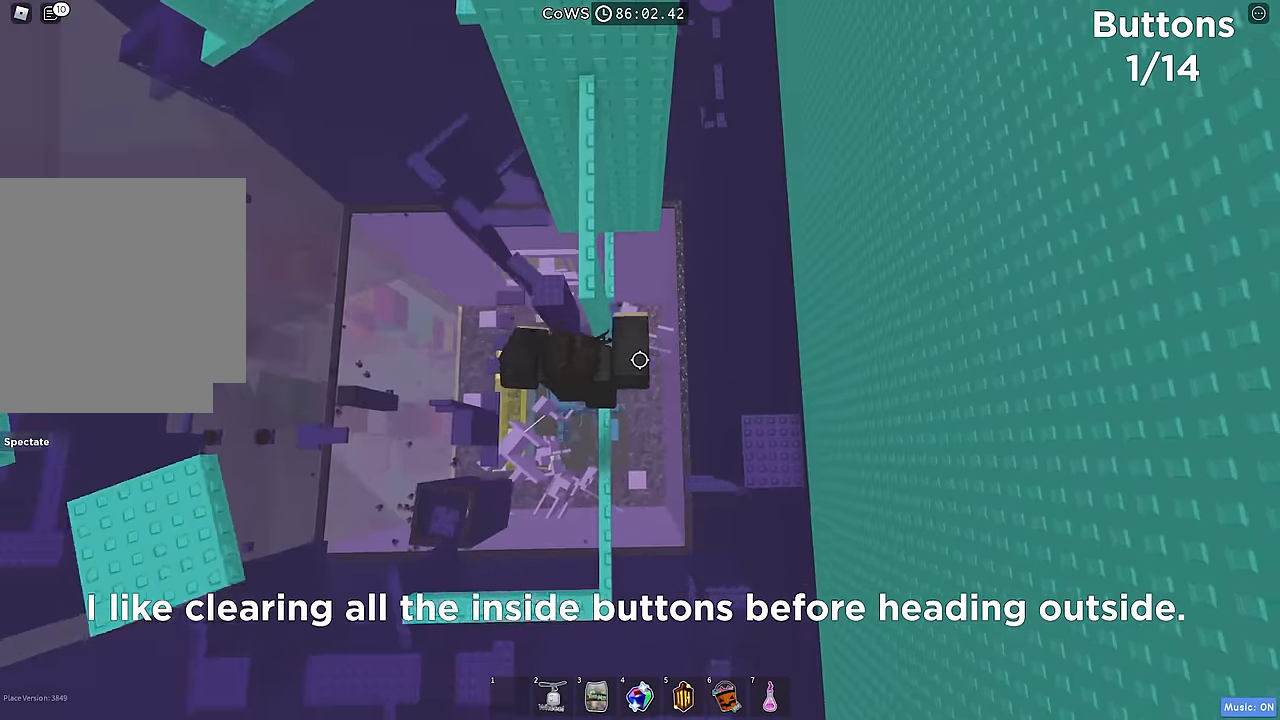
{"keys": ["w"], "events": [[150, "shift", "down"], [266, "shift", "up"], [366, "w", "up"], [466, "w", "down"]]}
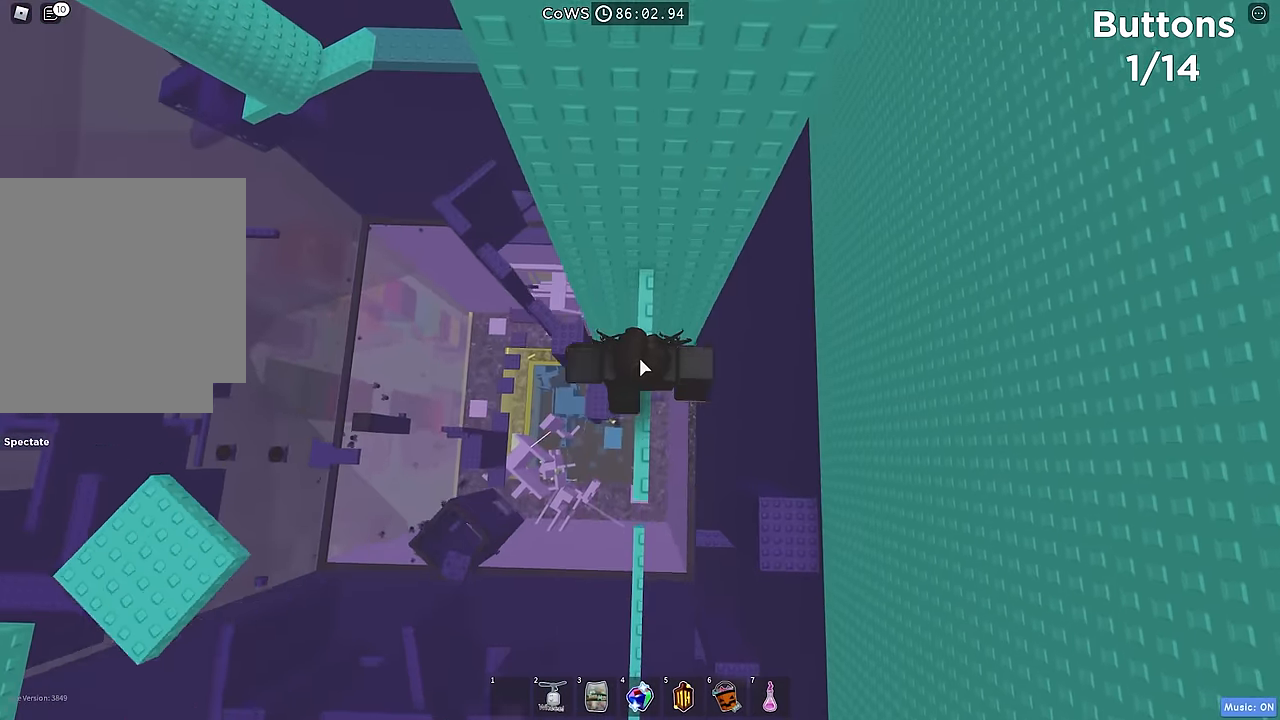
{"keys": ["d", "space"], "events": [[150, "w", "up"], [216, "shift", "down"], [266, "shift", "up"], [333, "d", "down"], [466, "space", "down"]]}
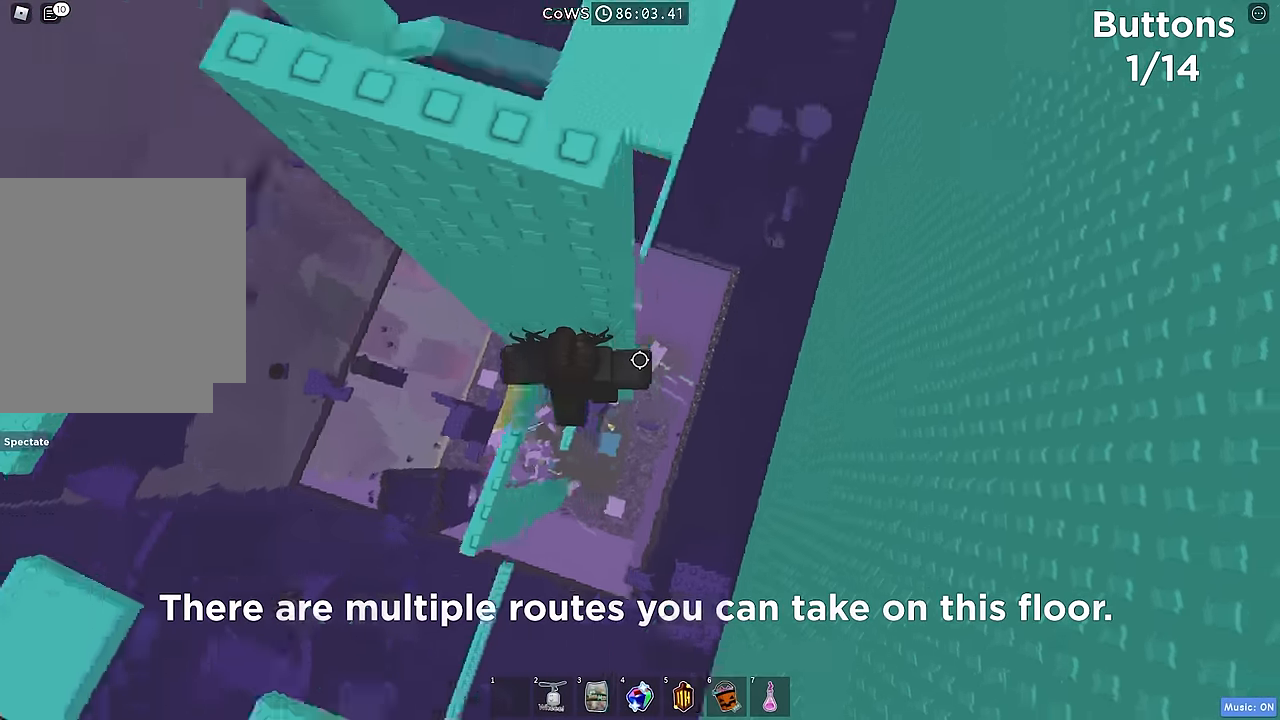
{"keys": ["d"], "events": [[83, "space", "up"]]}
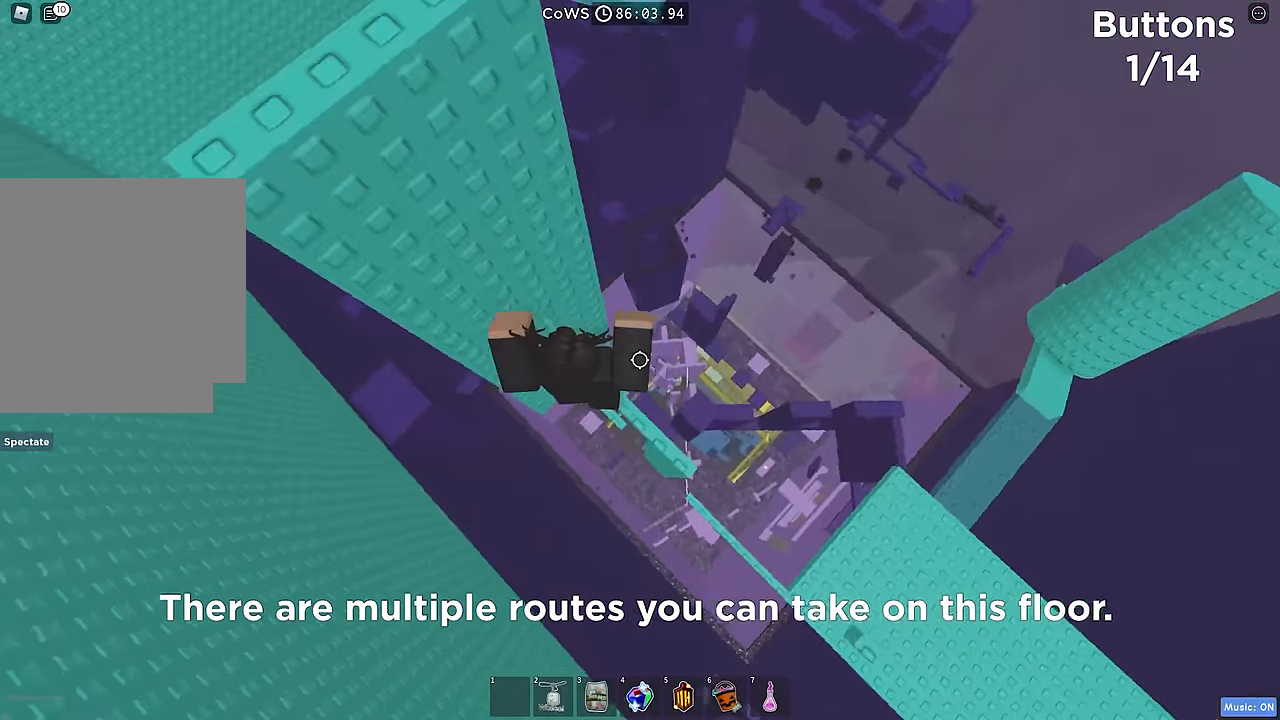
{"keys": ["d", "space"], "events": [[66, "d", "up"], [266, "d", "down"], [433, "space", "down"]]}
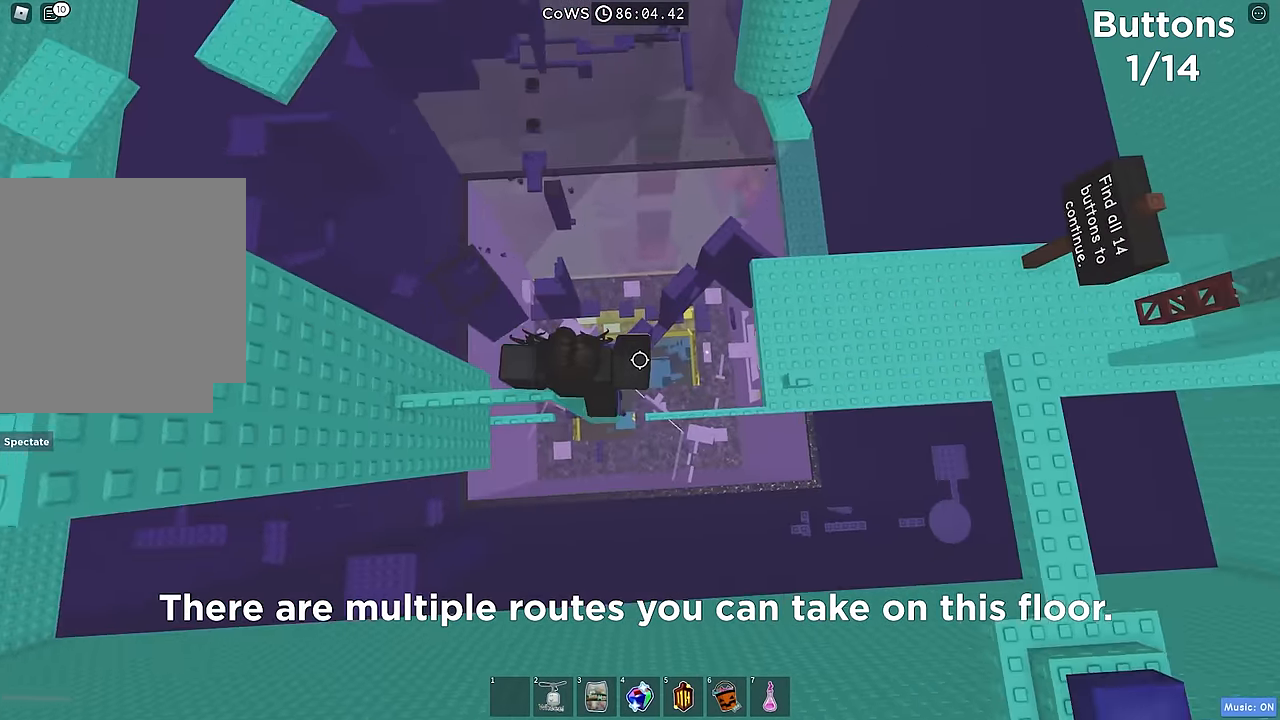
{"keys": ["d"], "events": [[33, "space", "up"]]}
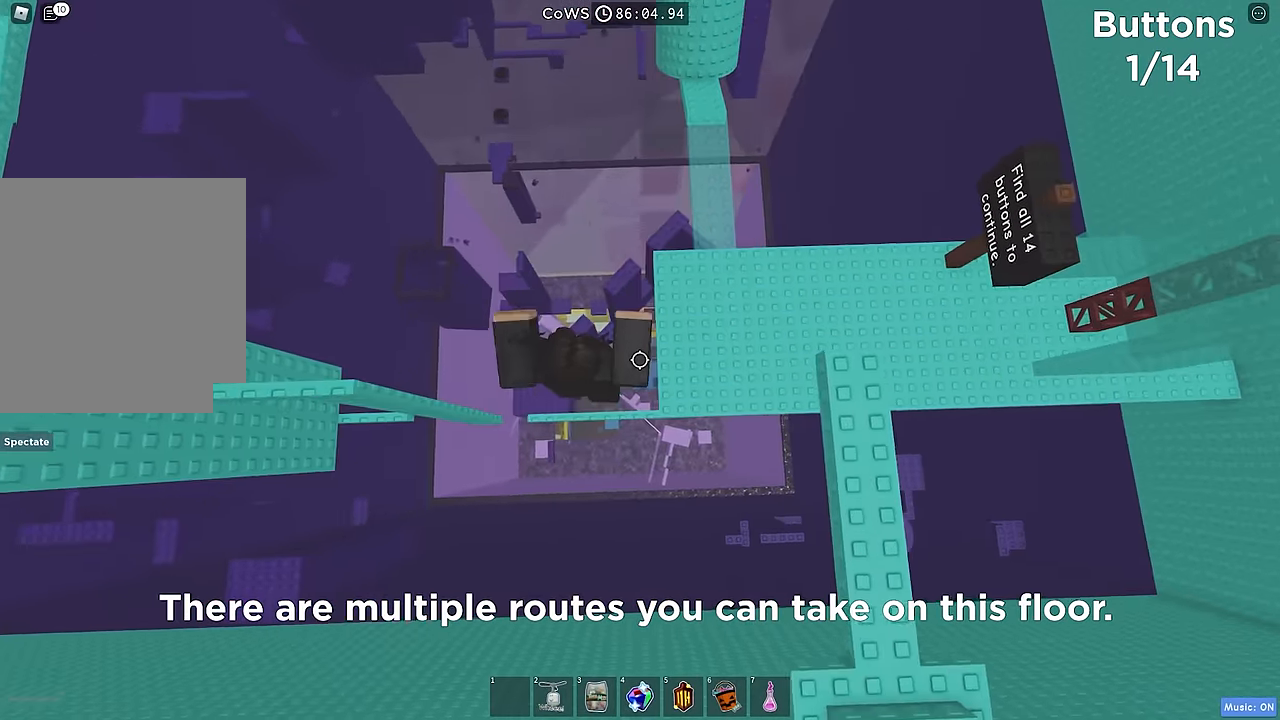
{"keys": ["d"], "events": [[33, "space", "down"], [183, "space", "up"]]}
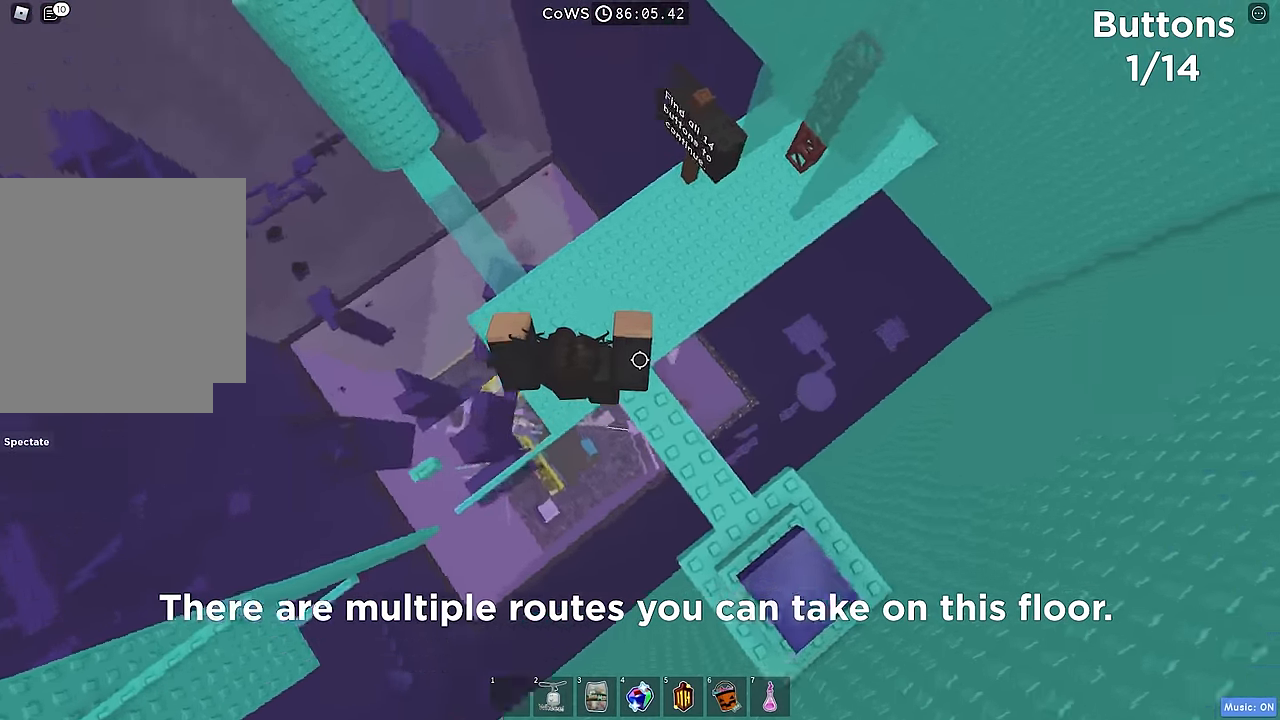
{"keys": ["d"], "events": []}
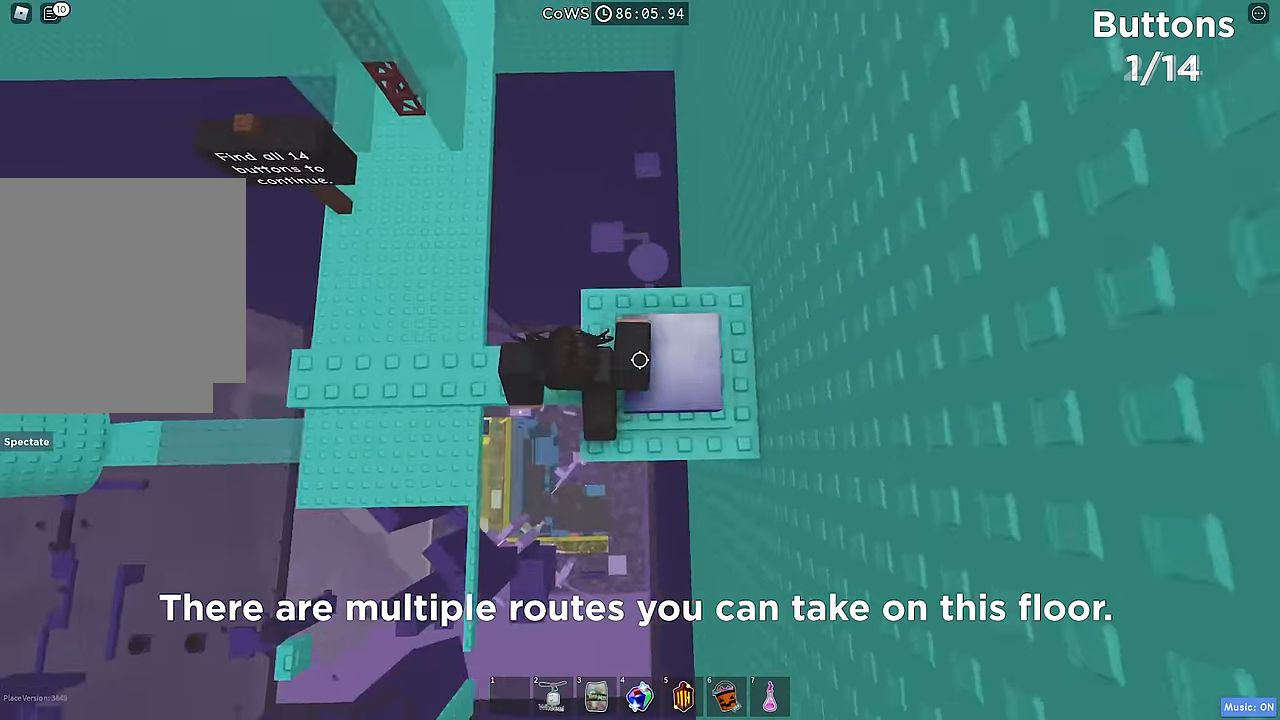
{"keys": ["shift", "w"], "events": [[66, "d", "up"], [316, "w", "down"], [449, "shift", "down"]]}
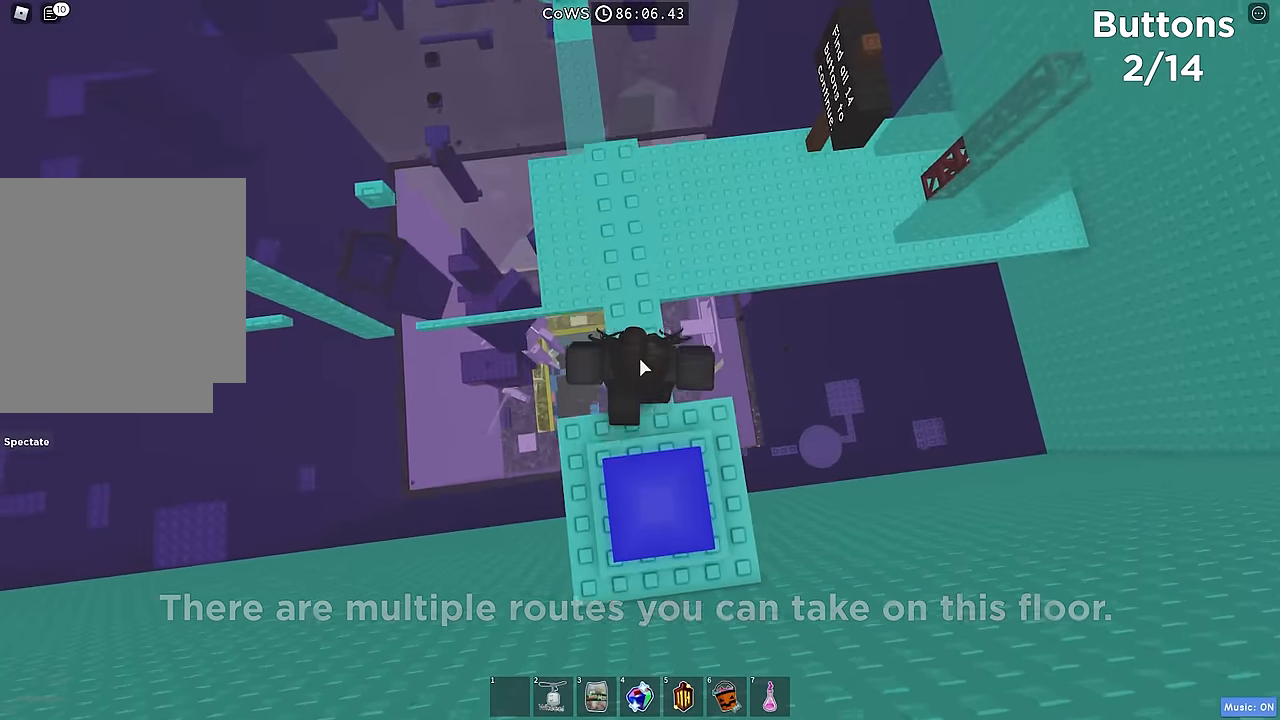
{"keys": ["w"], "events": [[50, "shift", "up"], [334, "w", "up"], [500, "w", "down"]]}
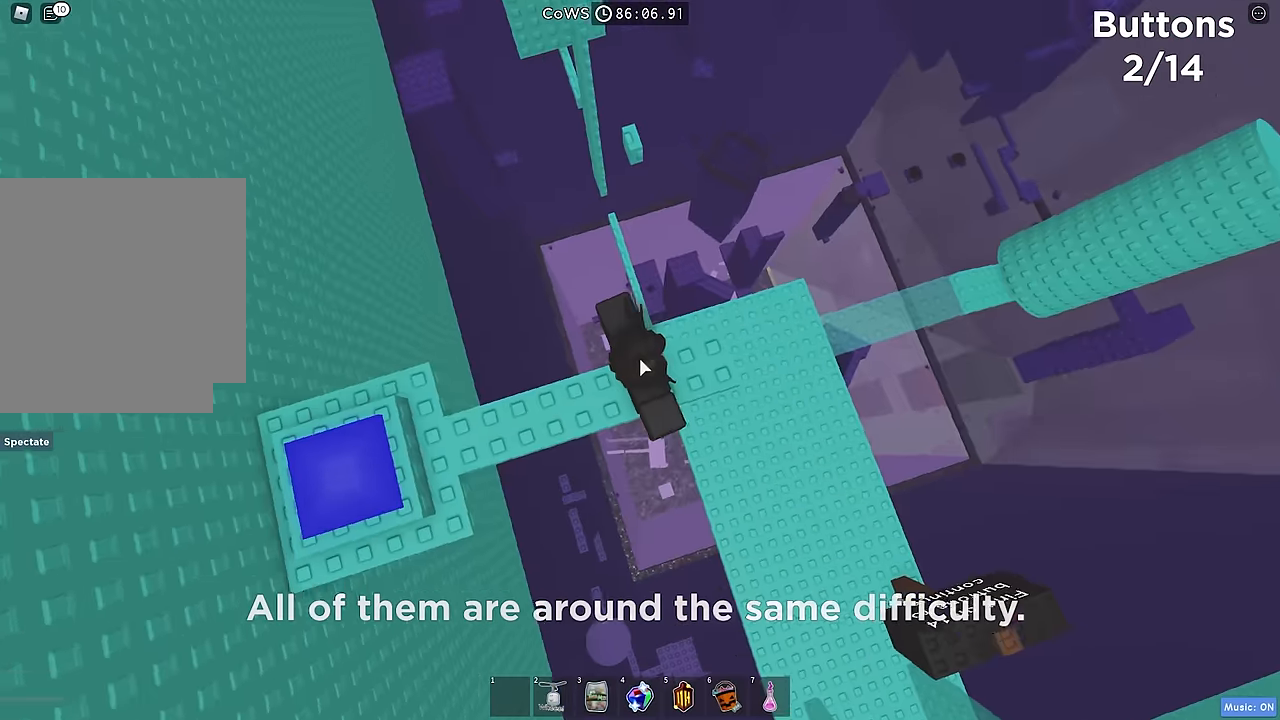
{"keys": [], "events": [[67, "space", "down"], [184, "space", "up"], [450, "w", "up"]]}
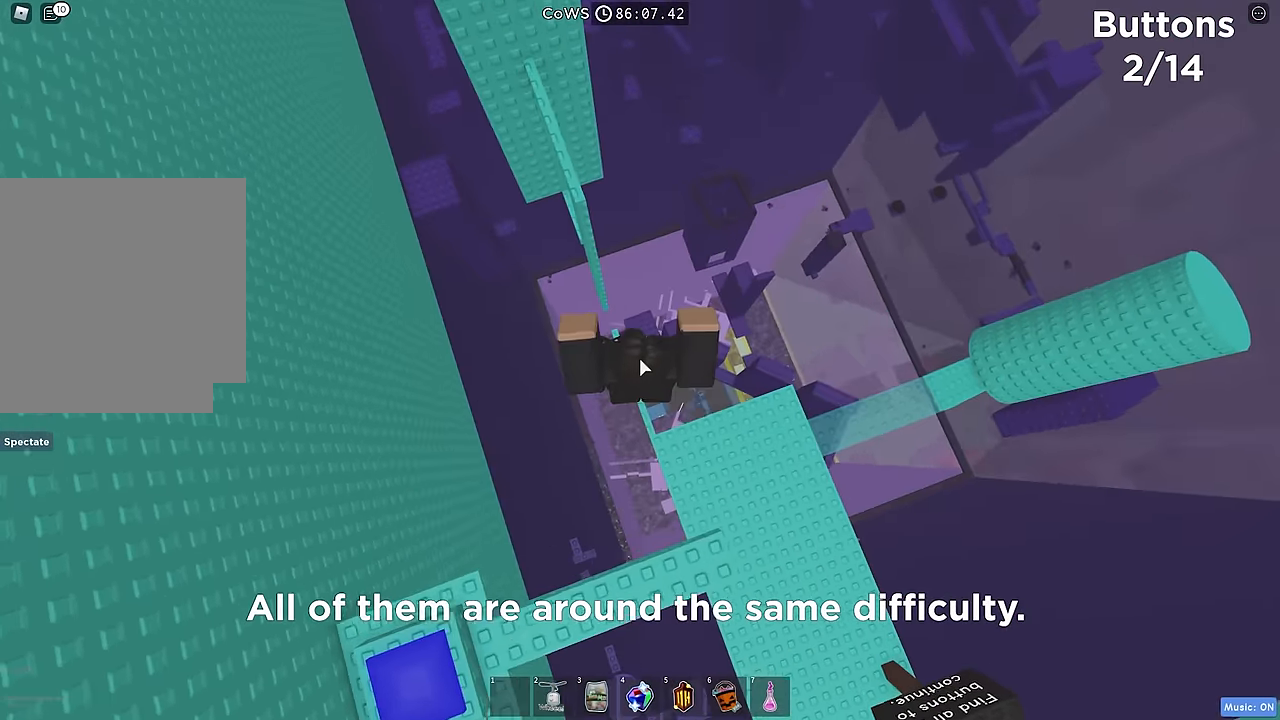
{"keys": ["w"], "events": [[17, "w", "down"], [167, "space", "down"], [334, "space", "up"]]}
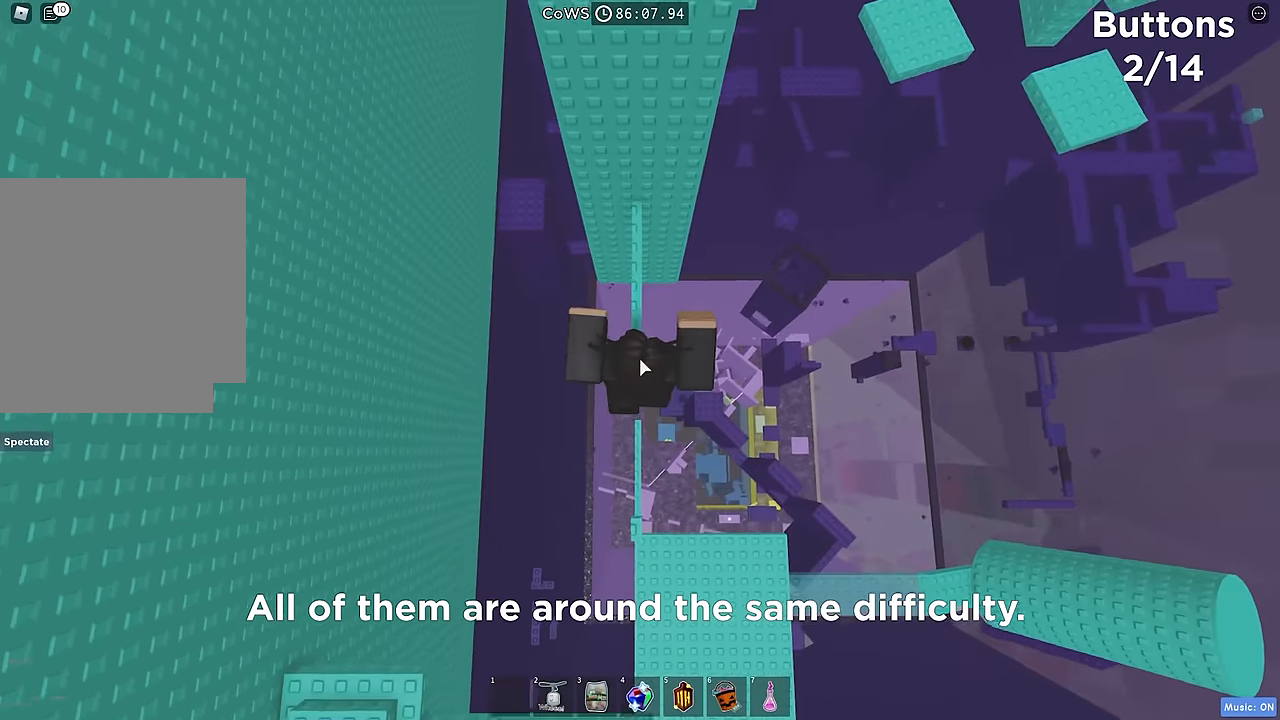
{"keys": ["w"], "events": [[250, "w", "up"], [350, "w", "down"]]}
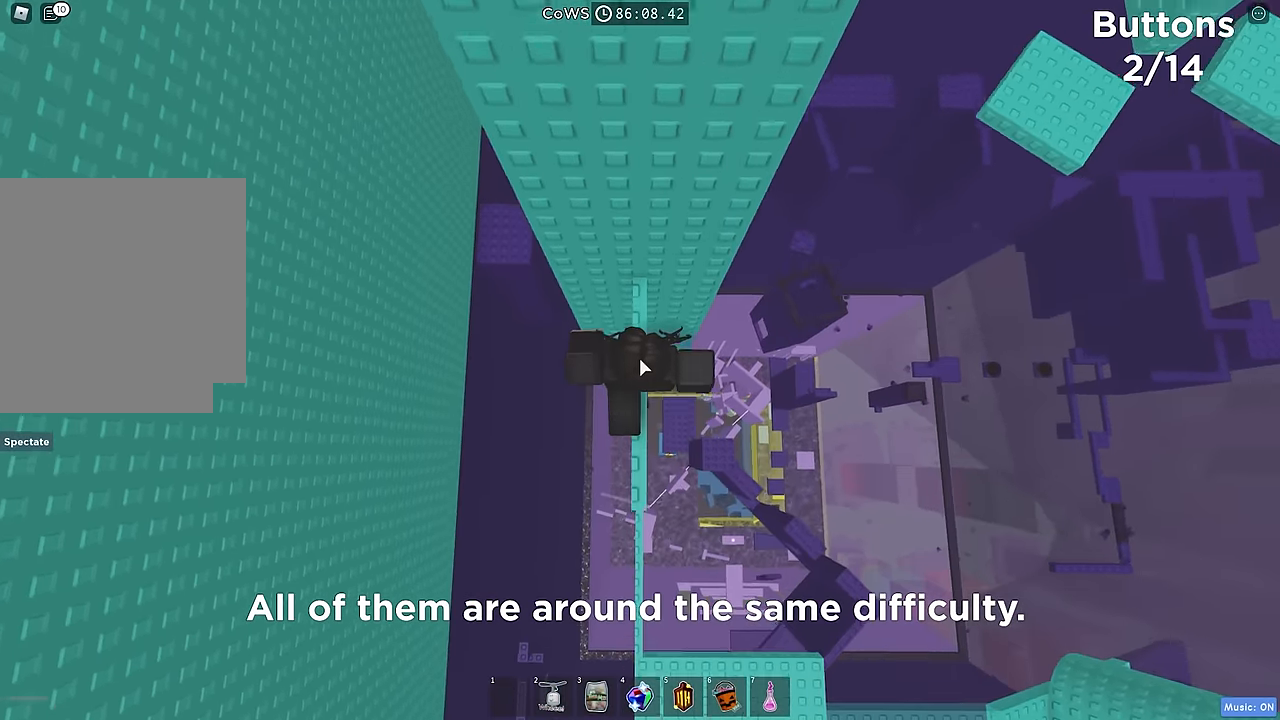
{"keys": ["d", "space"], "events": [[84, "w", "up"], [134, "shift", "down"], [200, "shift", "up"], [317, "d", "down"], [450, "space", "down"]]}
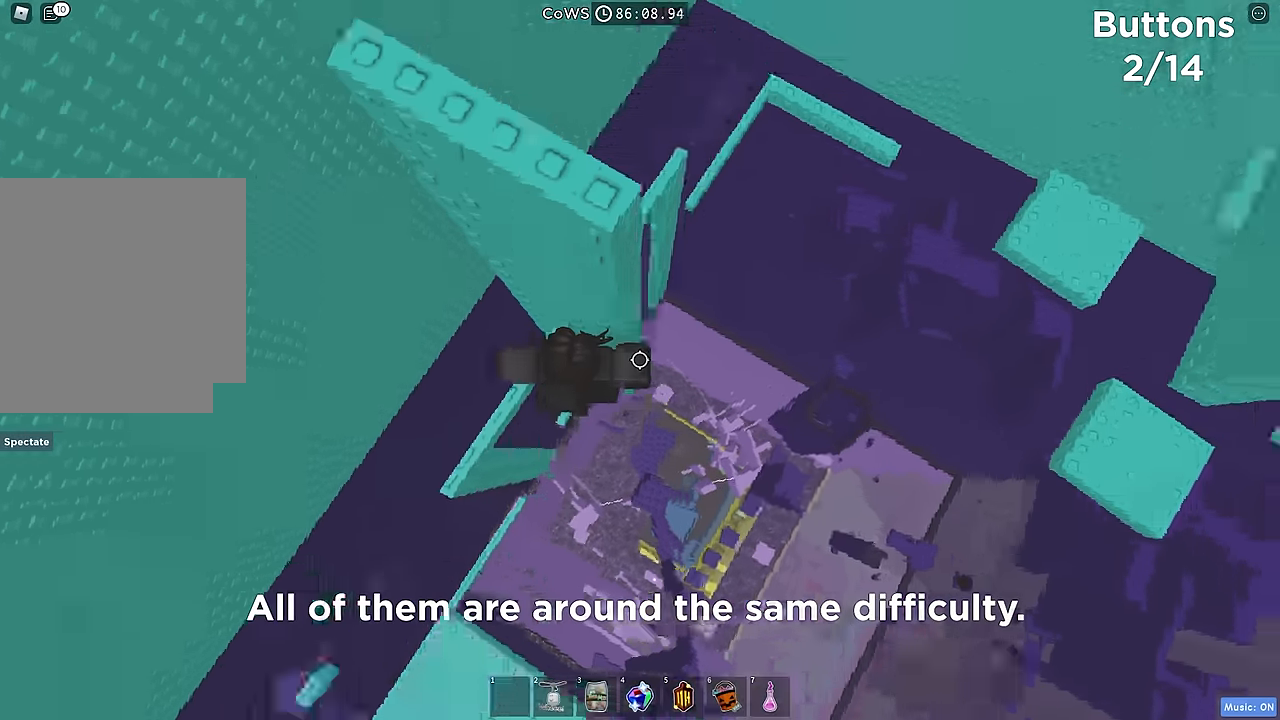
{"keys": ["d"], "events": [[67, "space", "up"]]}
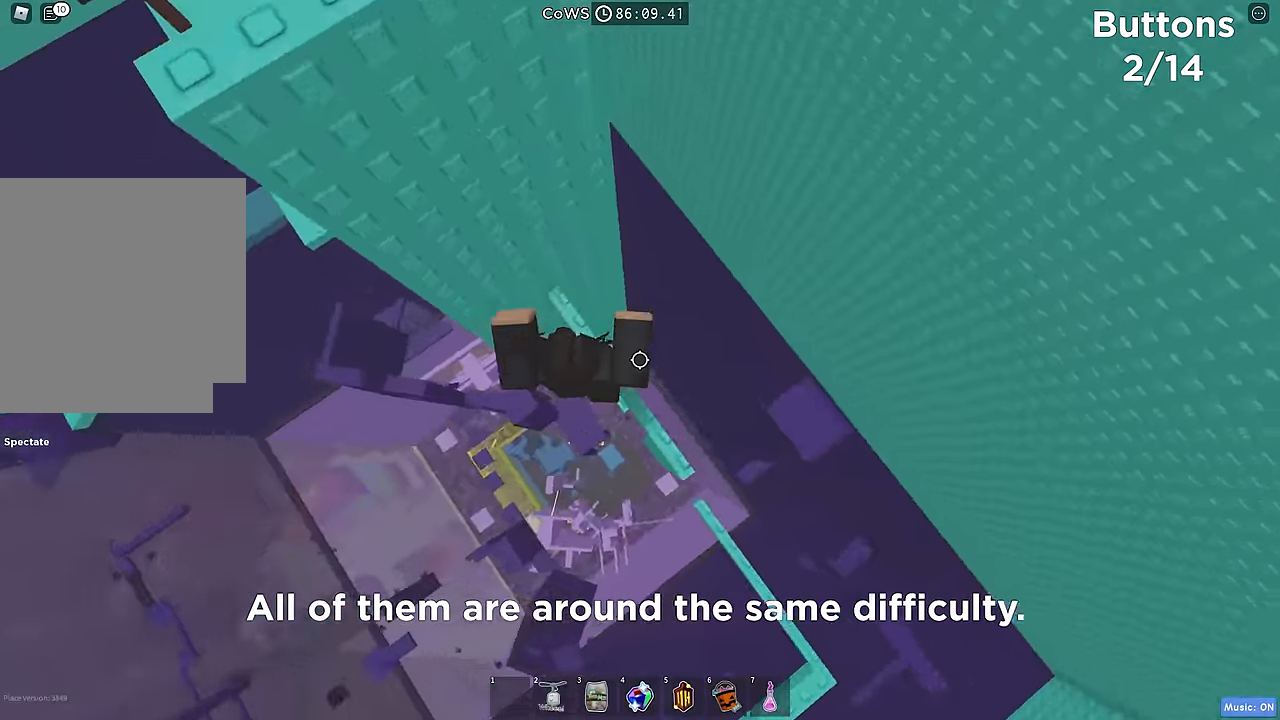
{"keys": [], "events": [[50, "d", "up"], [334, "shift", "down"], [417, "shift", "up"]]}
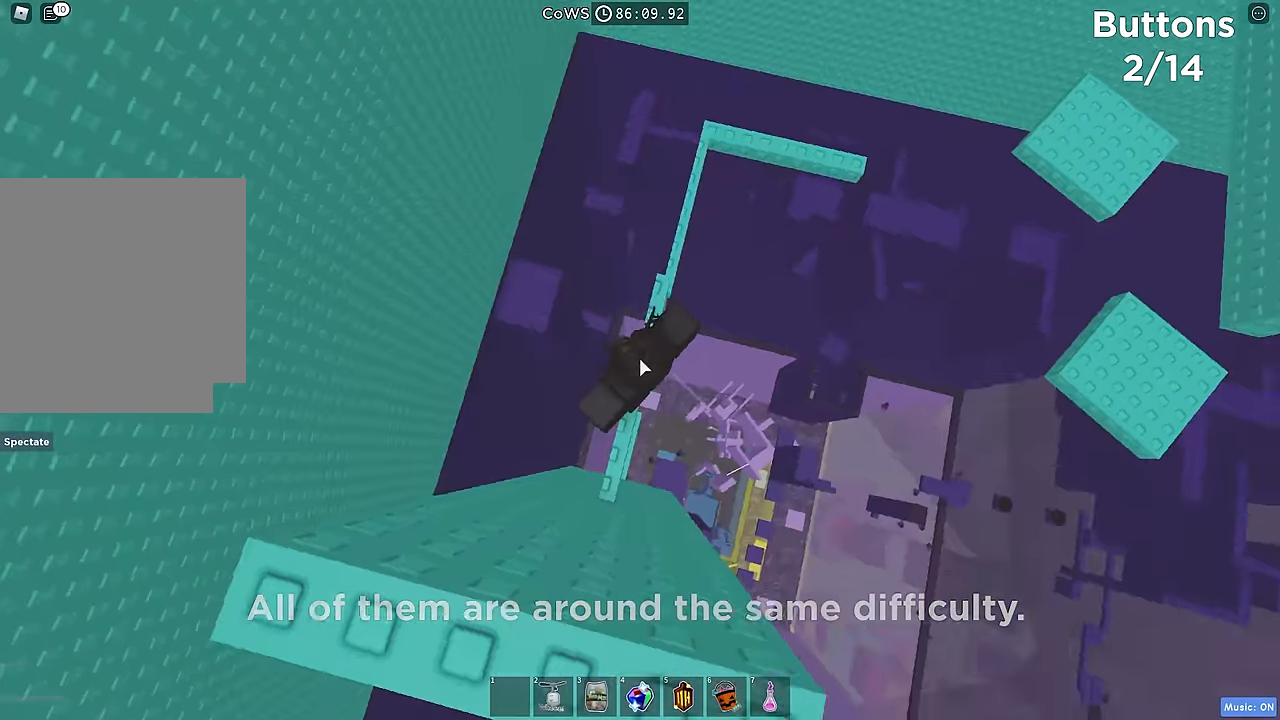
{"keys": ["w"], "events": [[17, "w", "down"], [100, "space", "down"], [234, "space", "up"]]}
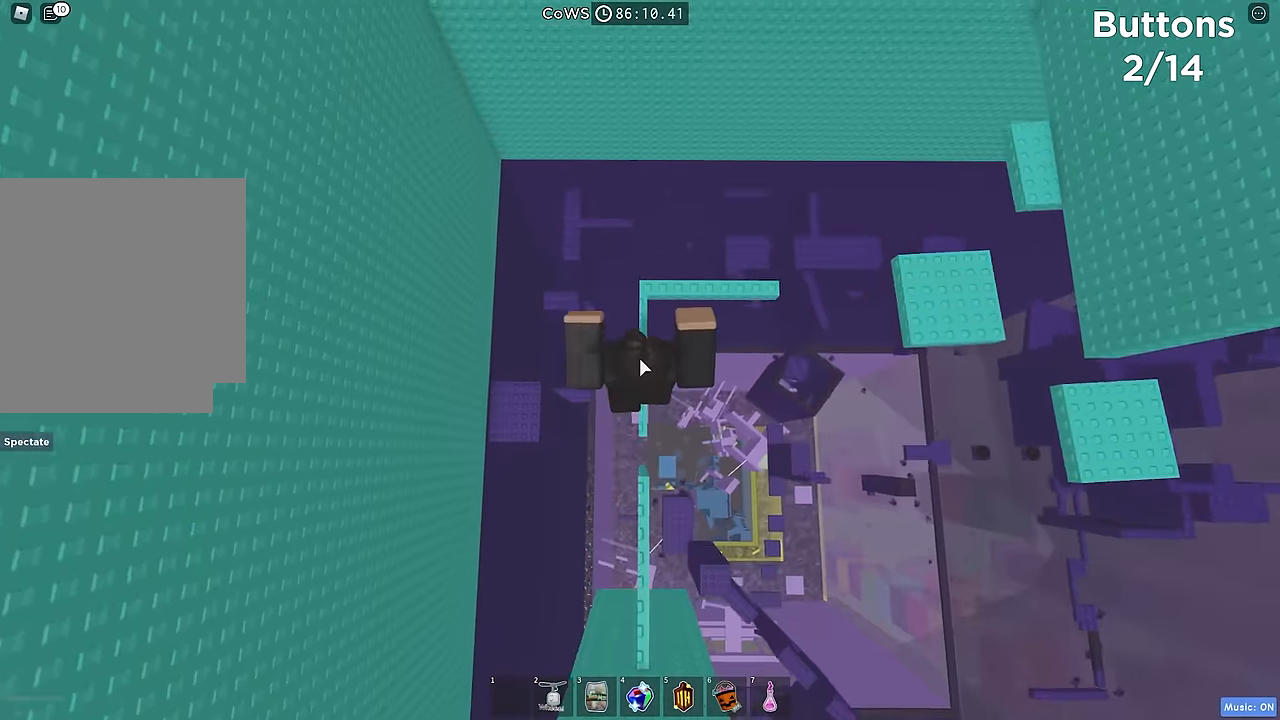
{"keys": [], "events": [[350, "space", "down"], [434, "w", "up"], [467, "space", "up"]]}